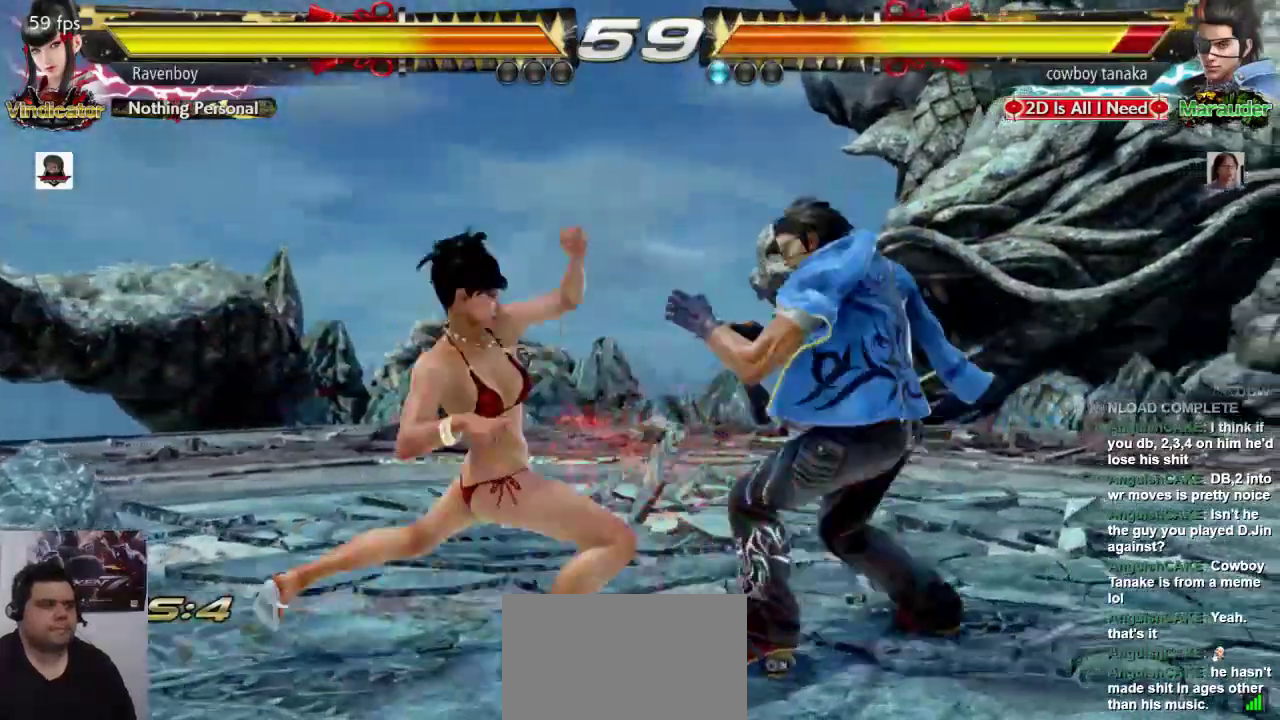
Gameplay with a controller (arcade stick); each line is a JSON object with the inputs held at the frame after it (dt_ms = milliseconds from this image to that frame). "events" lists button and stick changes between this image and that frame as [ms after this image, input, new state], when the widget could be followed in between. Not read: L3 R3.
{"dt_ms": 500, "buttons": [], "left_stick": "center", "events": [[67, "CROSS", "up"], [67, "L2", "up"], [133, "CROSS", "down"], [133, "L2", "down"], [267, "CROSS", "up"], [267, "L2", "up"]]}
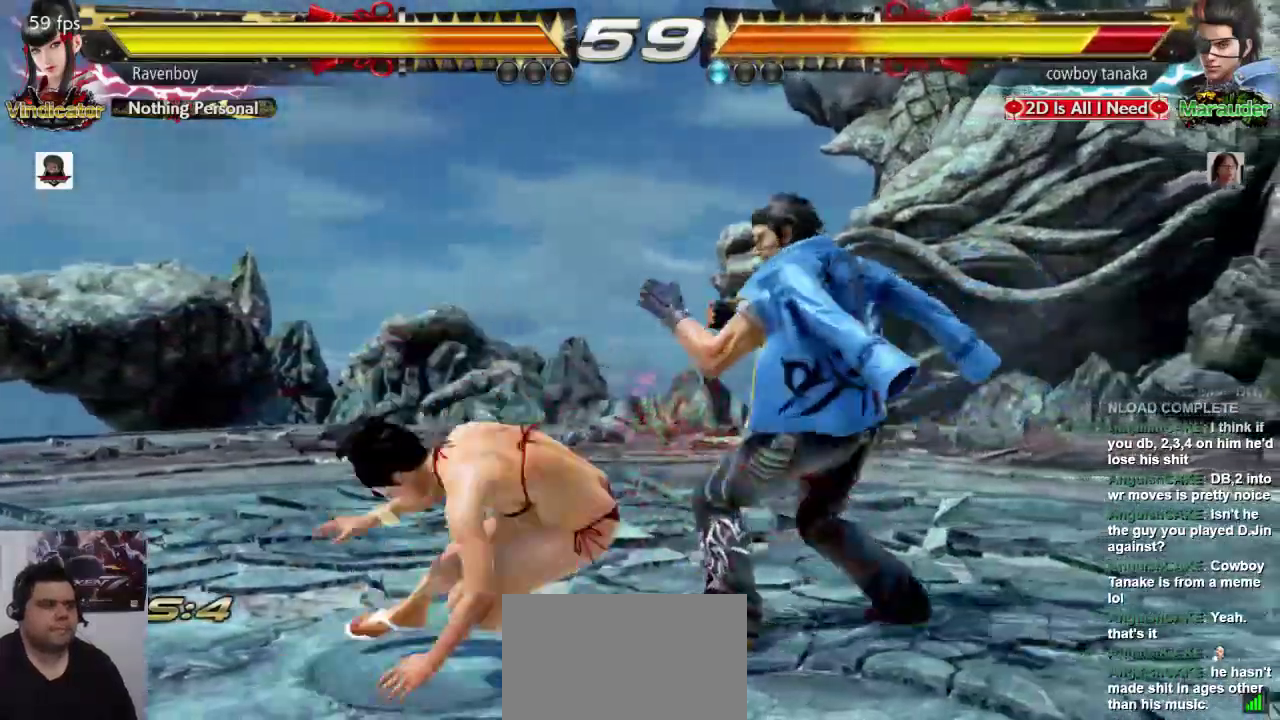
{"dt_ms": 500, "buttons": [], "left_stick": "left", "events": [[450, "left_stick", "left"]]}
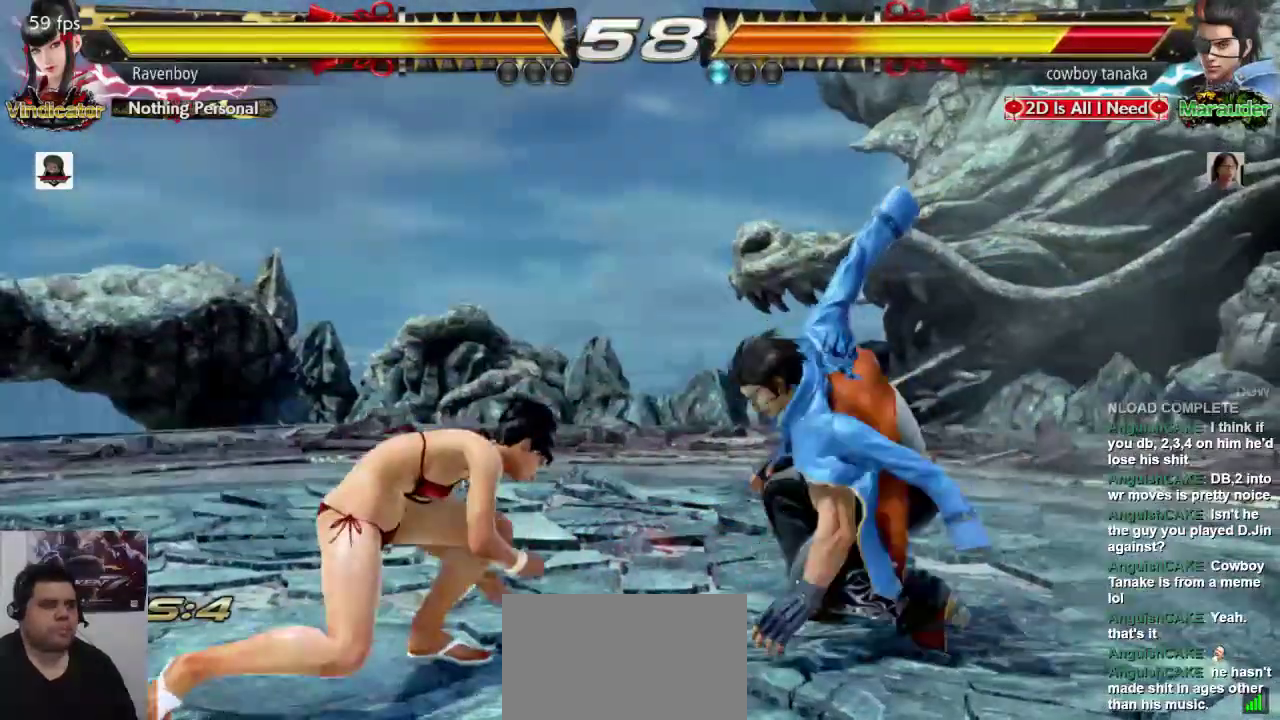
{"dt_ms": 1000, "buttons": [], "left_stick": "down-left"}
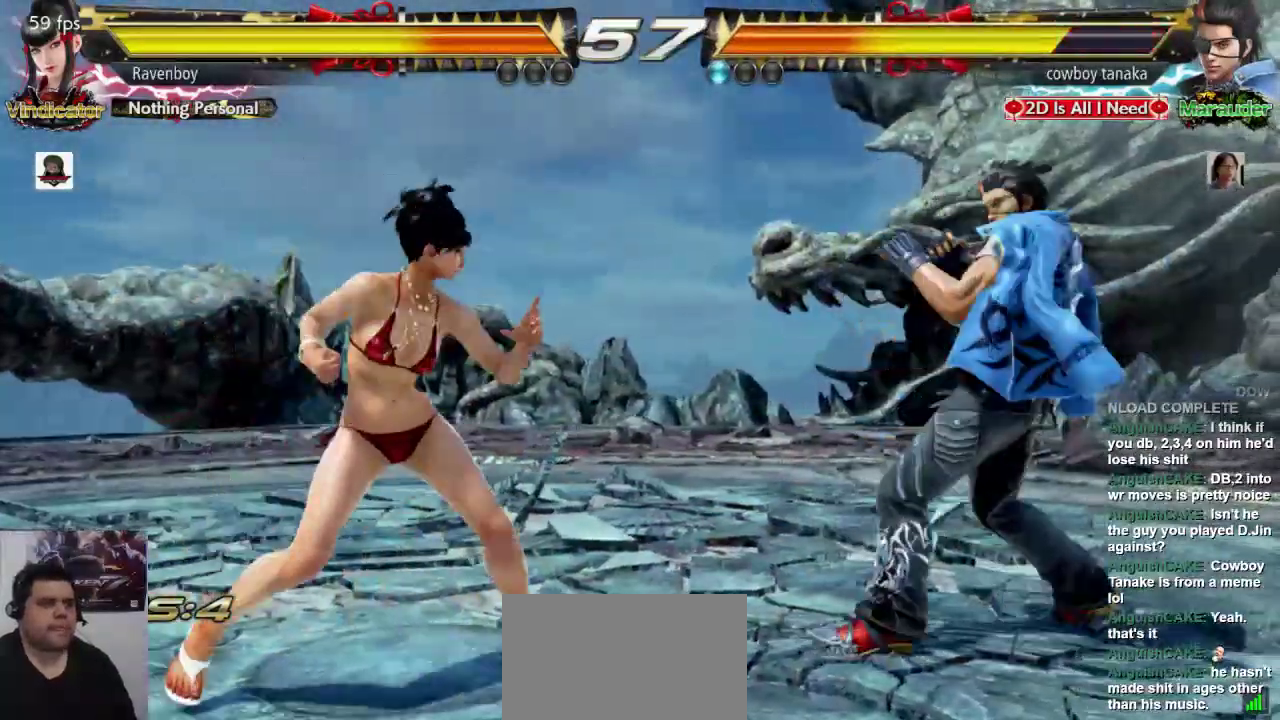
{"dt_ms": 500, "buttons": [], "left_stick": "center", "events": [[17, "left_stick", "center"], [50, "CROSS", "down"], [50, "L2", "down"], [150, "CROSS", "up"], [150, "L2", "up"], [217, "CROSS", "down"], [250, "L2", "down"], [317, "CROSS", "up"], [317, "L2", "up"], [383, "CROSS", "down"], [417, "L2", "down"], [483, "CROSS", "up"], [483, "L2", "up"]]}
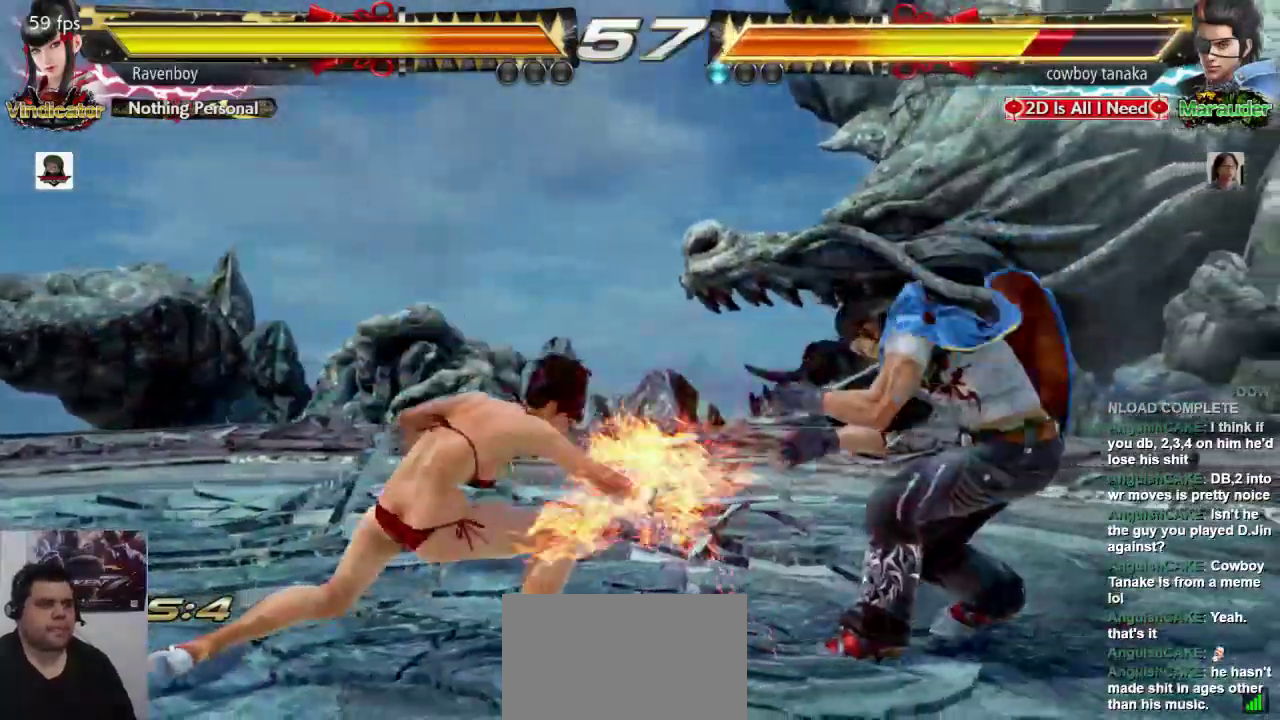
{"dt_ms": 500, "buttons": [], "left_stick": "center", "events": [[33, "CROSS", "down"], [33, "L2", "down"], [133, "L2", "up"], [167, "CROSS", "up"], [200, "CROSS", "down"], [200, "L2", "down"], [300, "CROSS", "up"], [300, "L2", "up"], [367, "CROSS", "down"], [367, "L2", "down"], [467, "CROSS", "up"], [467, "L2", "up"]]}
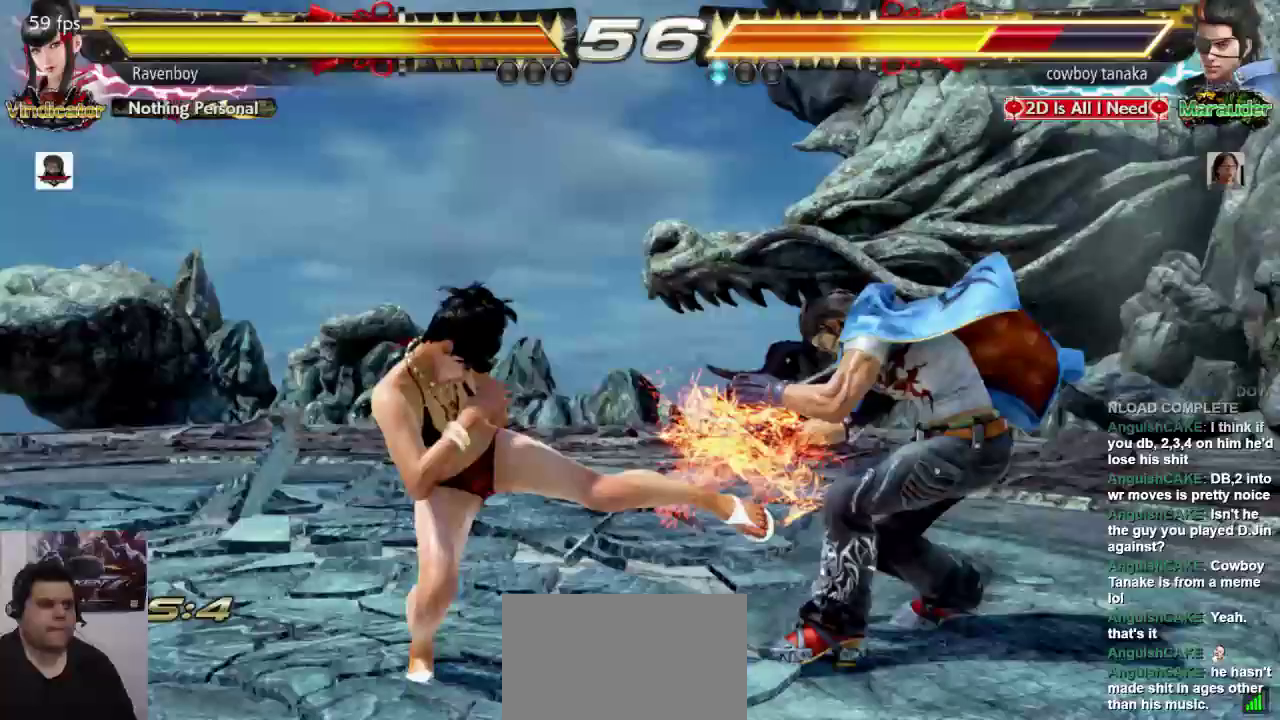
{"dt_ms": 500, "buttons": [], "left_stick": "center", "events": [[33, "CROSS", "down"], [33, "L2", "down"], [167, "CROSS", "up"], [167, "L2", "up"]]}